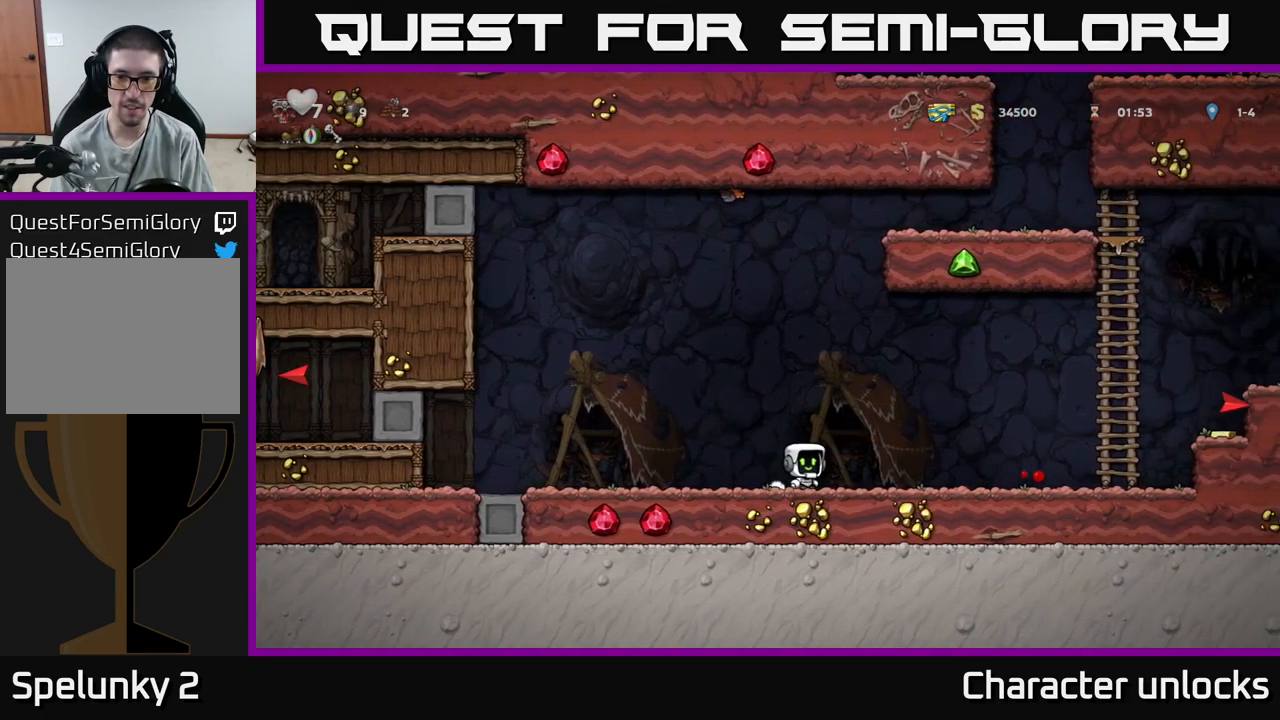
Gameplay with a controller (Xbox layout); each line is a JSON object with the inputs held at the frame after it. "events" lists button and stick changes between this image and that frame as [ms after this image, input, new state], when the widget could be followed in between. Not read: left_stick right_stick.
{"buttons": ["DPAD_RIGHT"], "events": []}
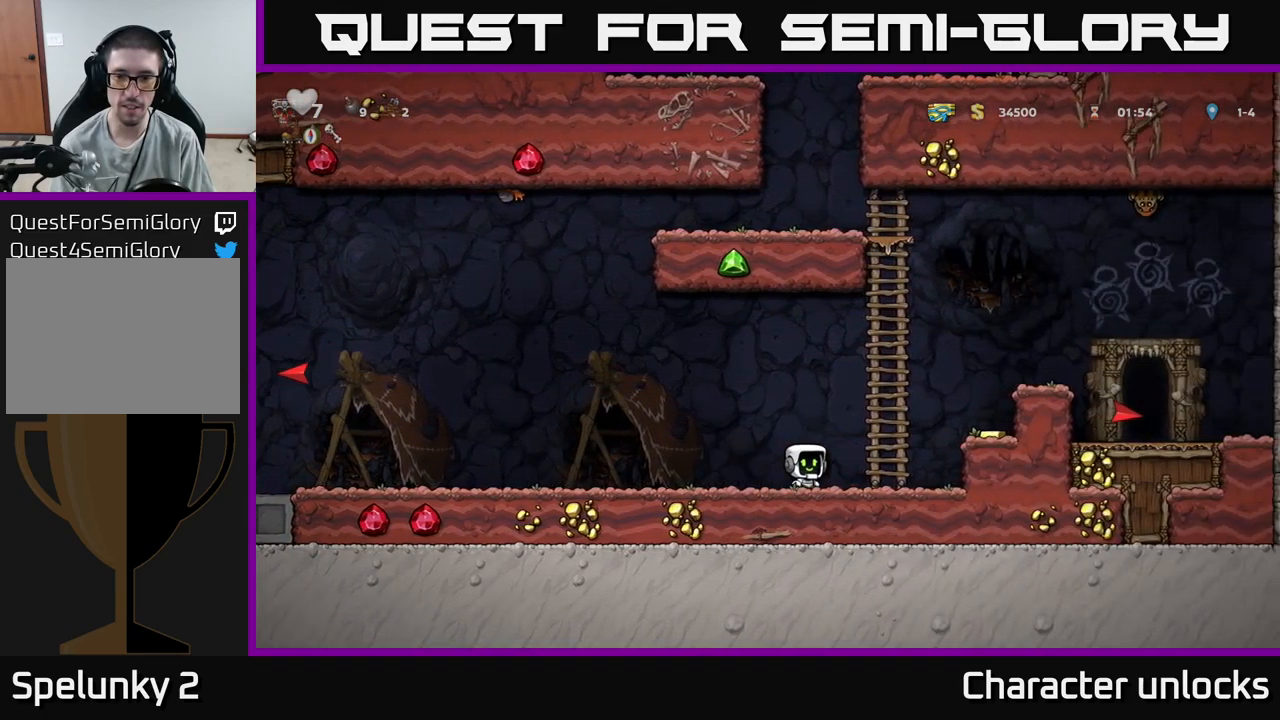
{"buttons": [], "events": [[217, "A", "down"], [284, "DPAD_RIGHT", "up"], [384, "A", "up"], [400, "DPAD_RIGHT", "down"], [484, "DPAD_RIGHT", "up"]]}
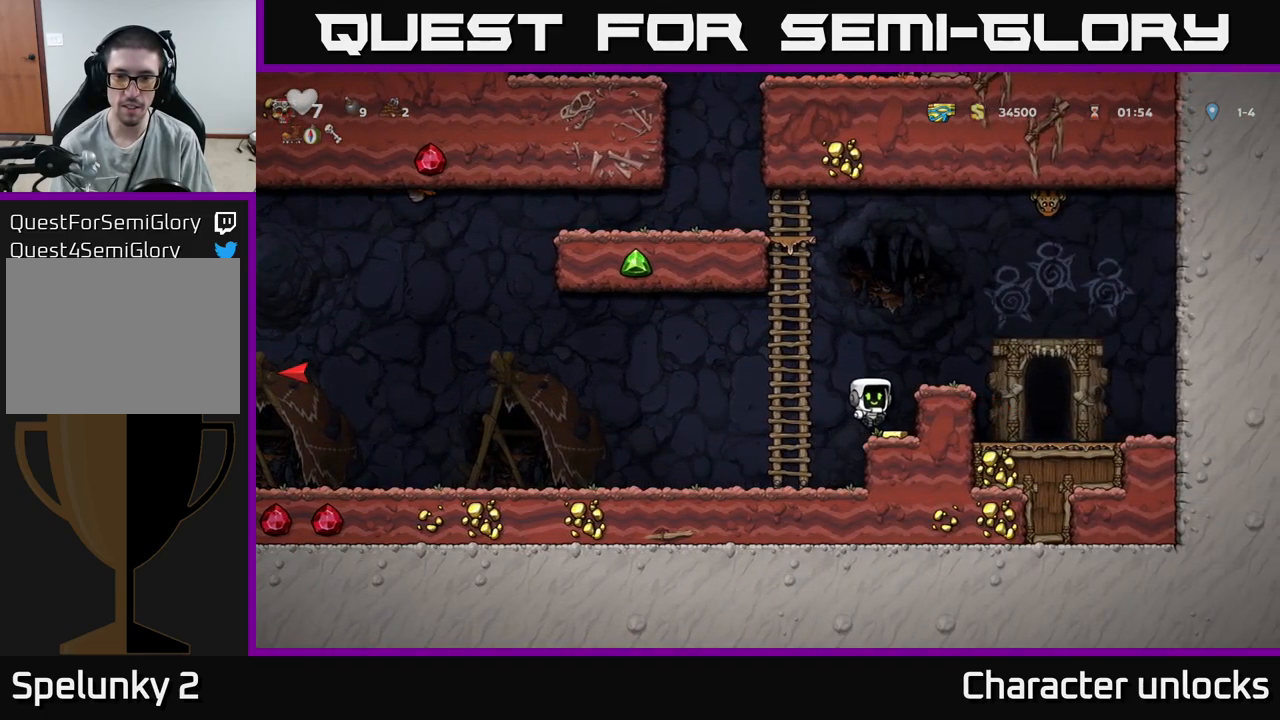
{"buttons": ["DPAD_RIGHT"], "events": [[217, "A", "down"], [334, "DPAD_RIGHT", "down"], [350, "A", "up"]]}
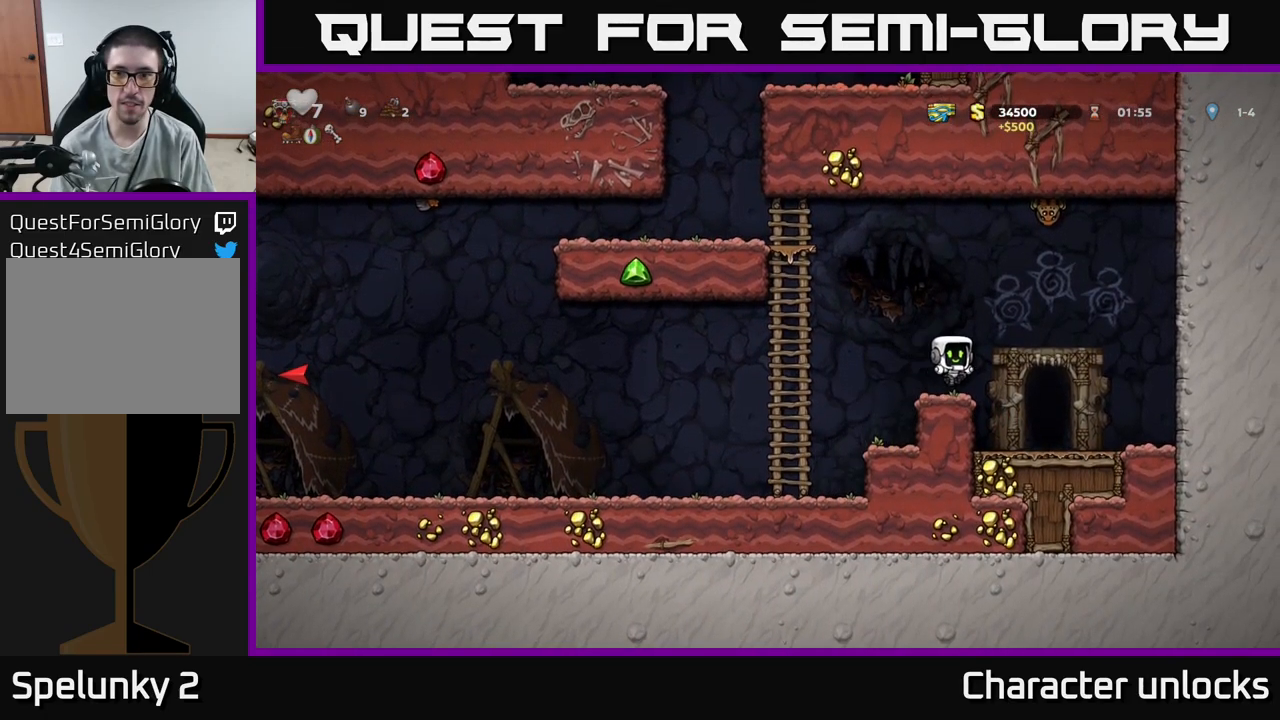
{"buttons": [], "events": [[484, "DPAD_RIGHT", "up"]]}
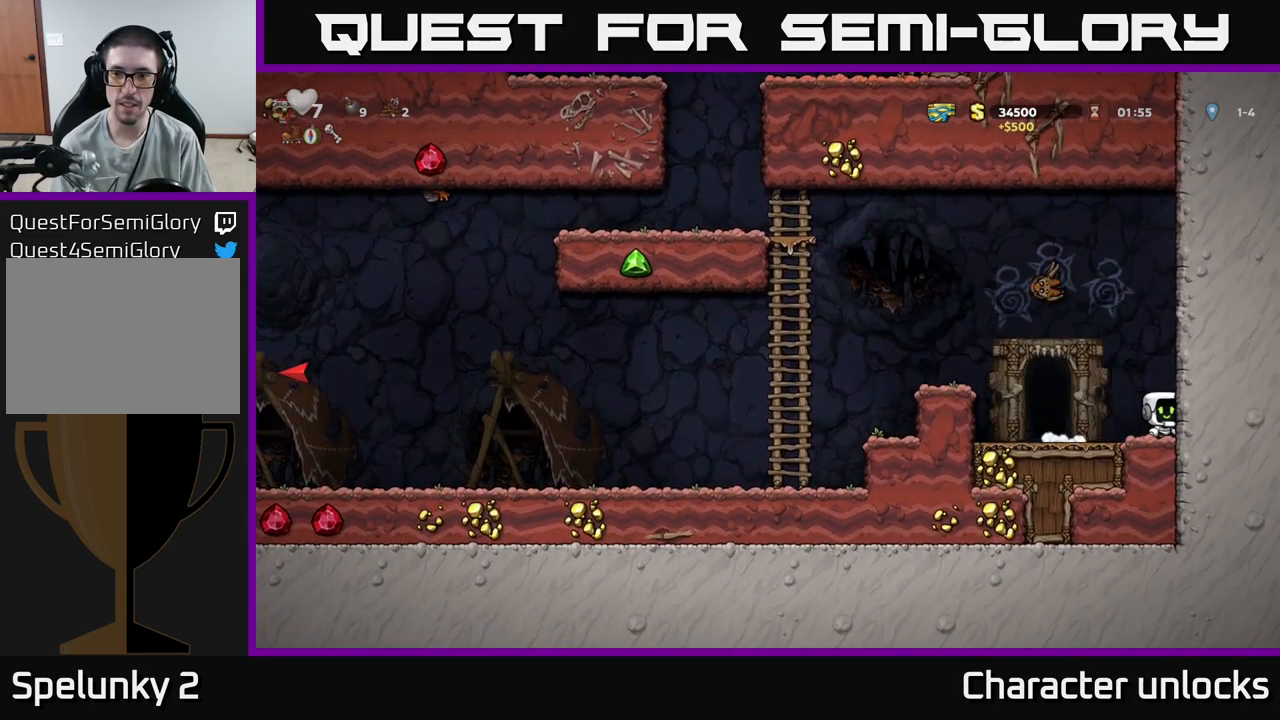
{"buttons": [], "events": [[84, "A", "down"], [117, "DPAD_LEFT", "down"], [167, "A", "up"], [367, "DPAD_LEFT", "up"]]}
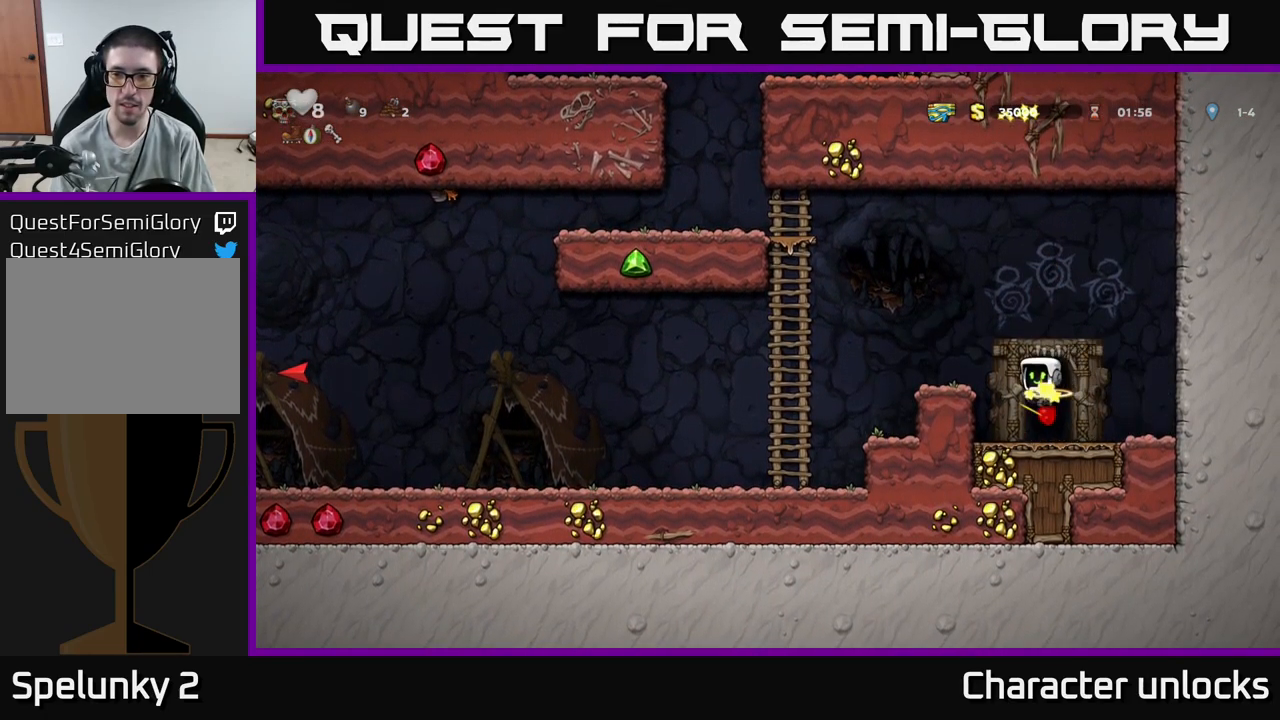
{"buttons": [], "events": []}
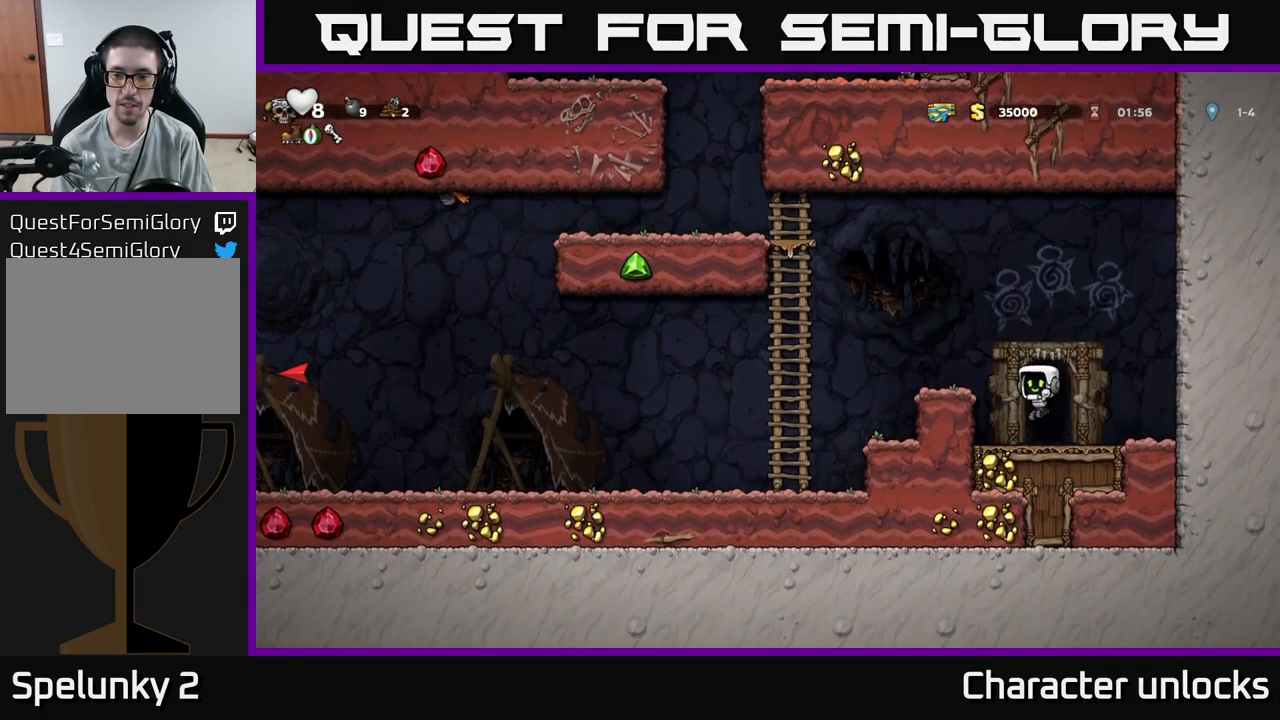
{"buttons": [], "events": []}
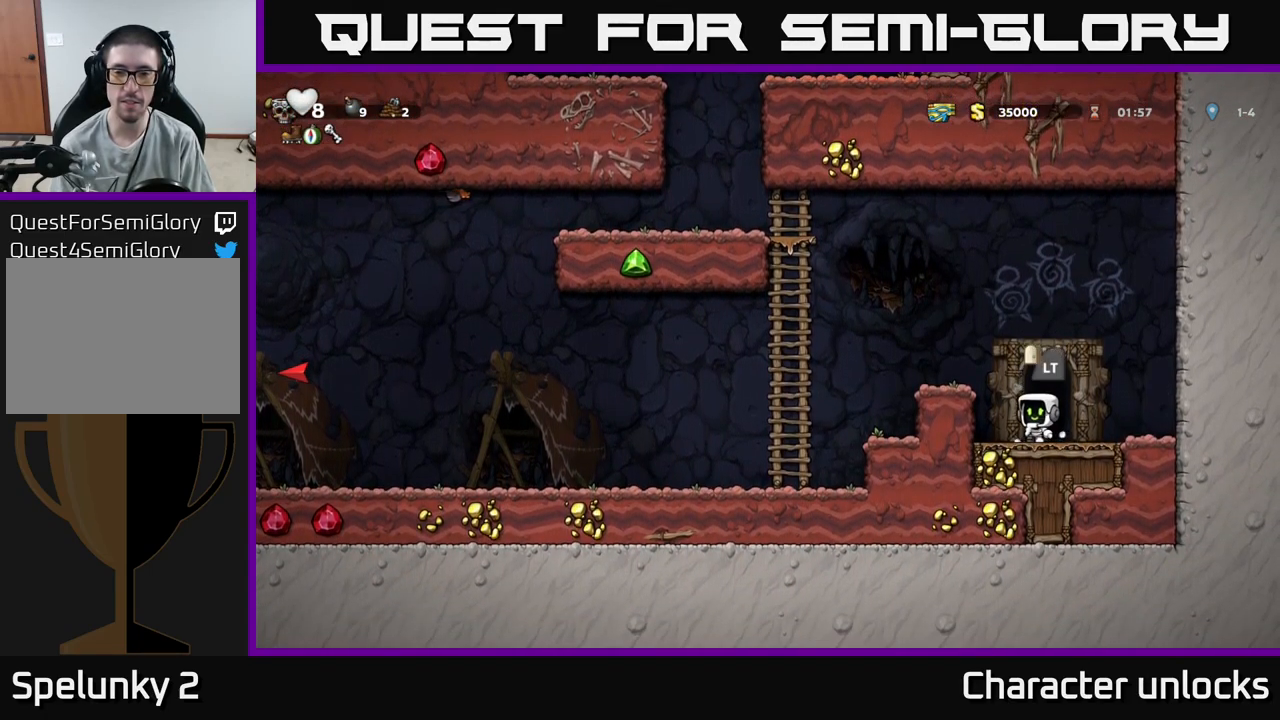
{"buttons": [], "events": [[234, "L2", "down"], [317, "L2", "up"]]}
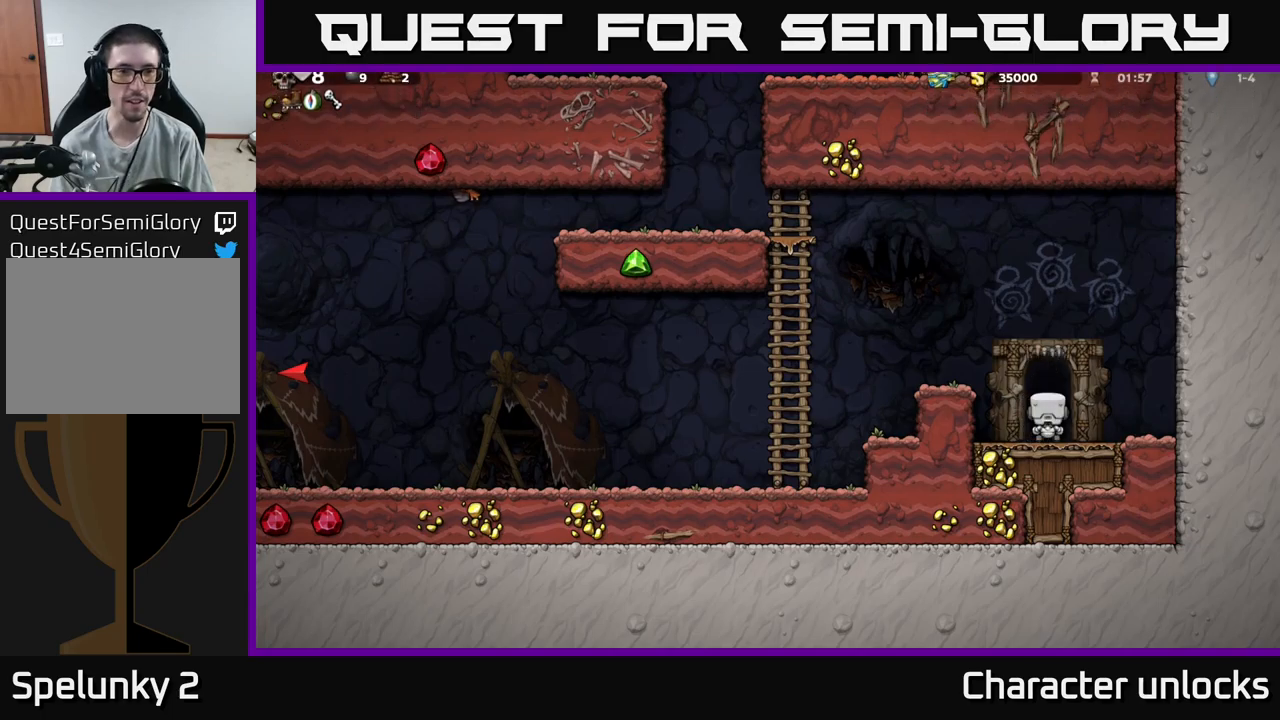
{"buttons": [], "events": []}
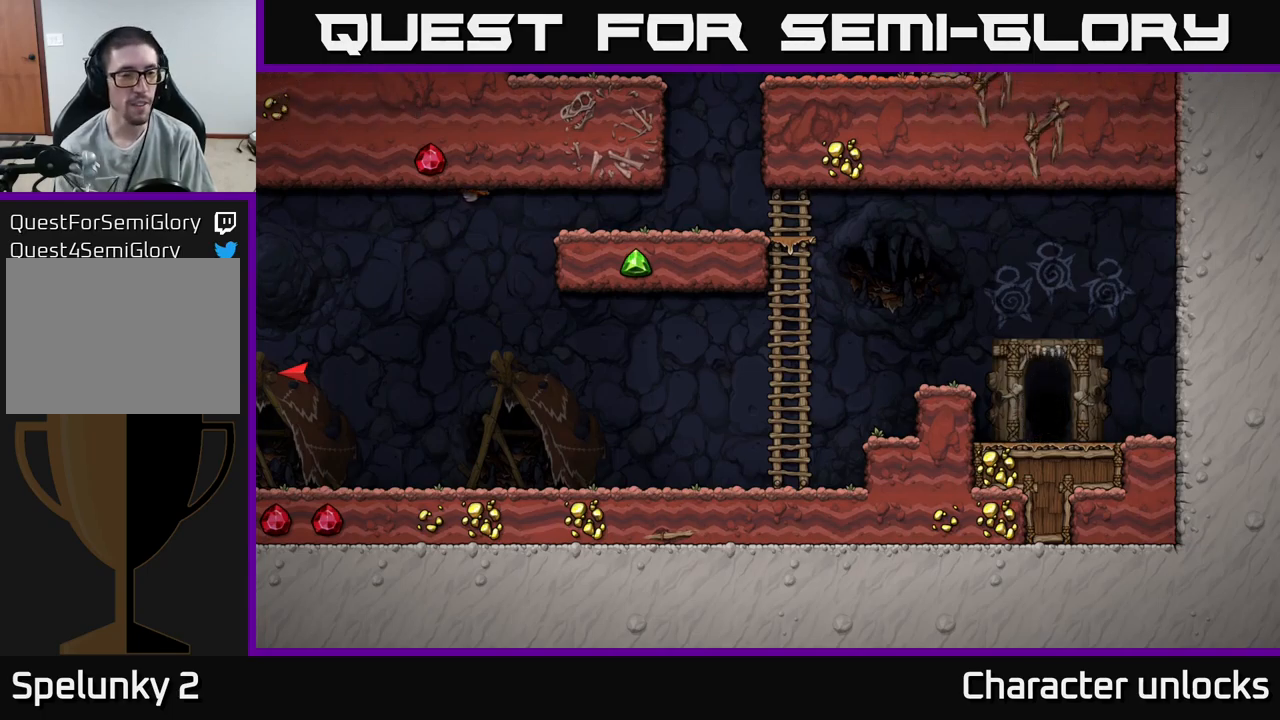
{"buttons": [], "events": []}
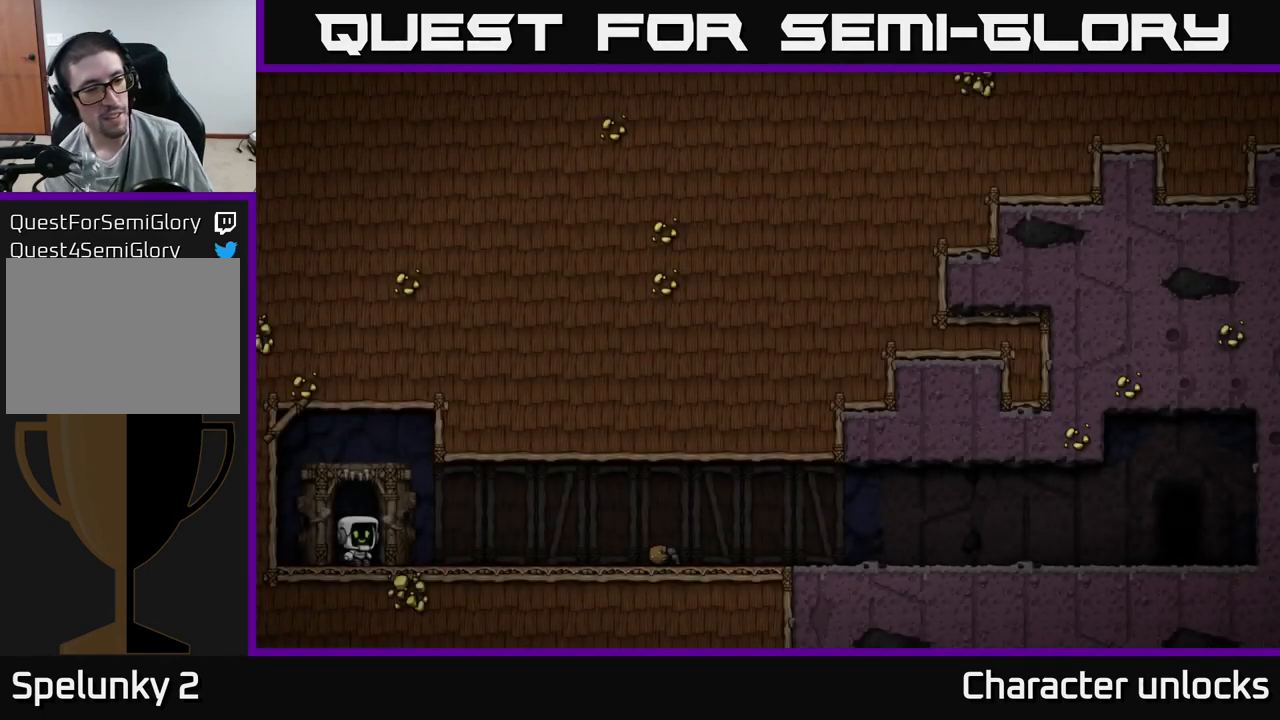
{"buttons": [], "events": []}
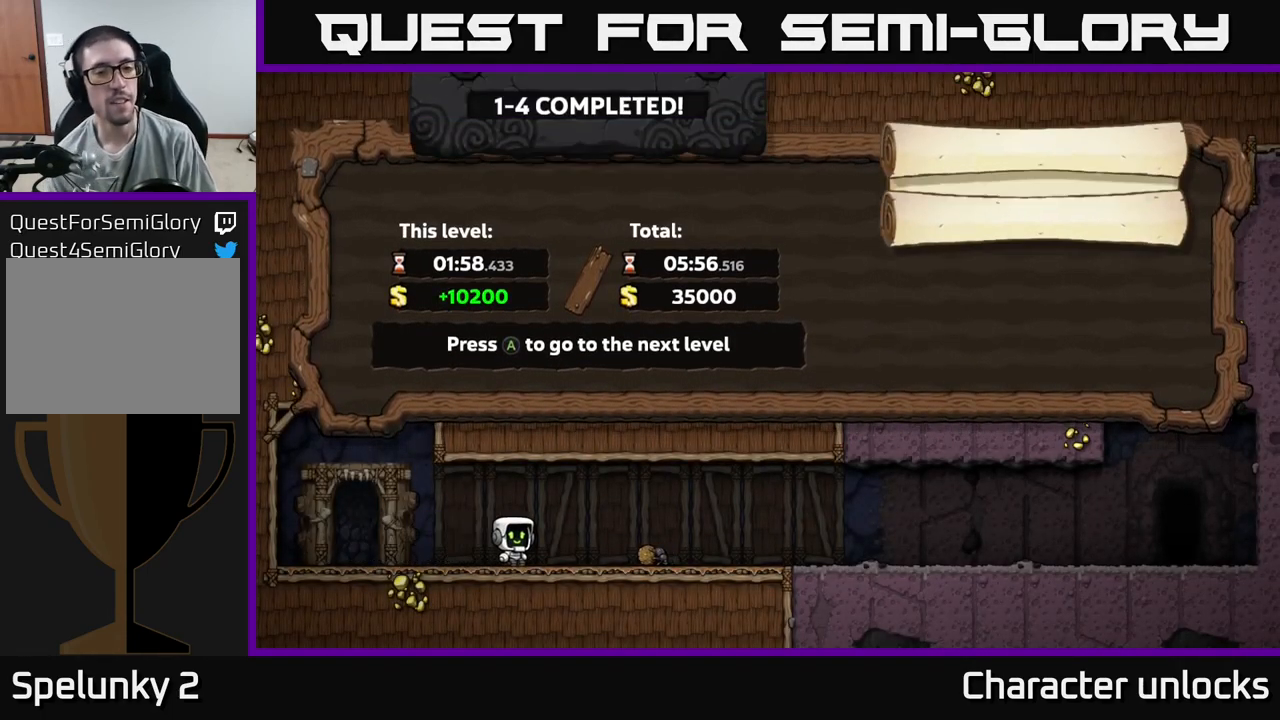
{"buttons": [], "events": []}
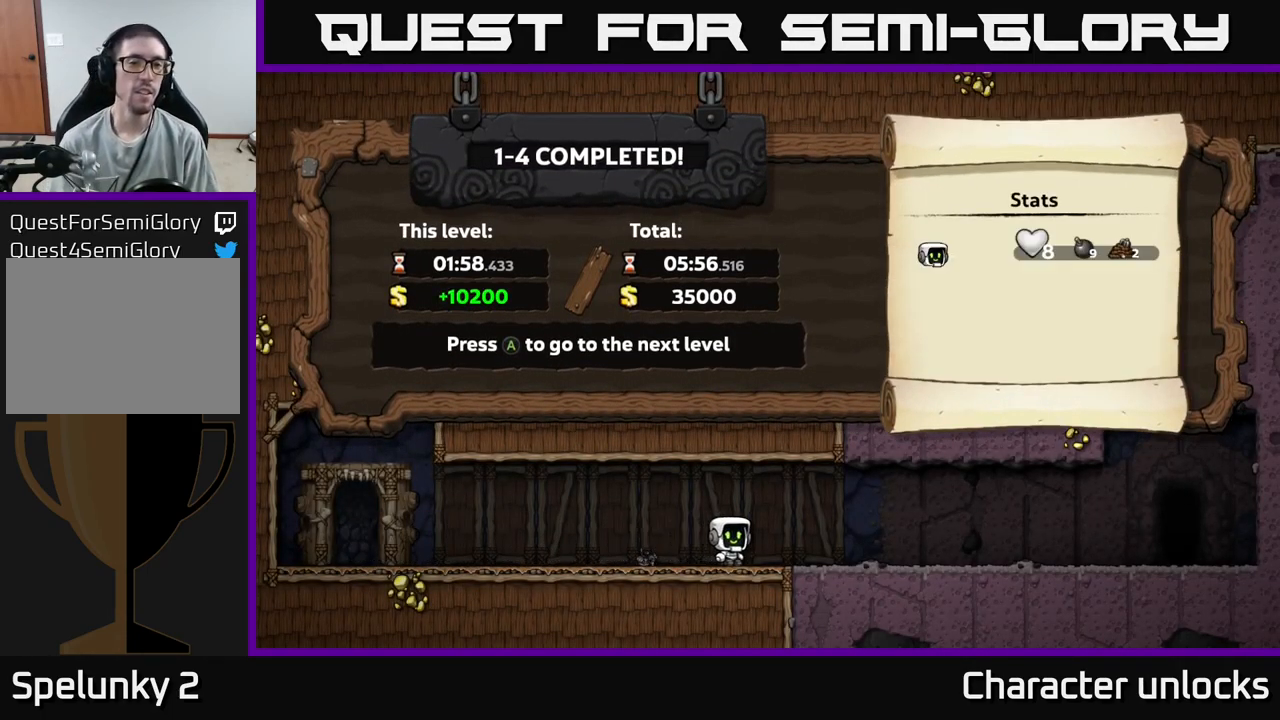
{"buttons": [], "events": [[300, "A", "down"], [383, "A", "up"]]}
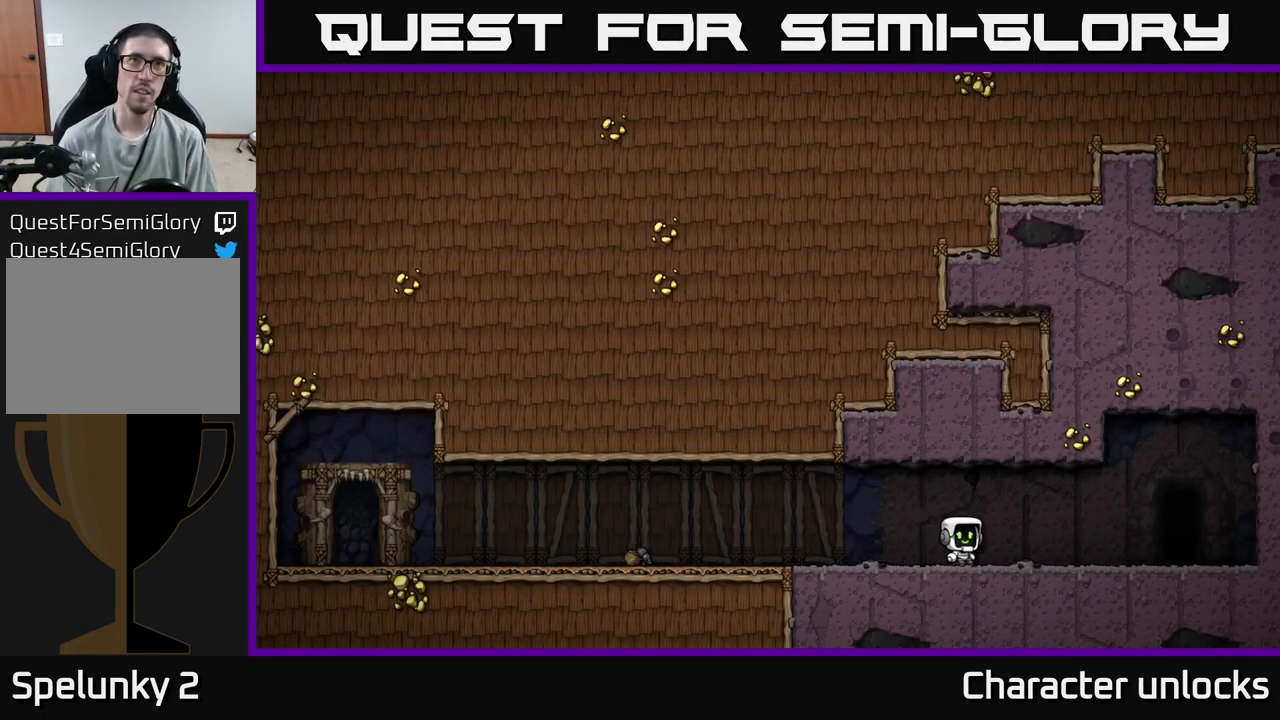
{"buttons": [], "events": []}
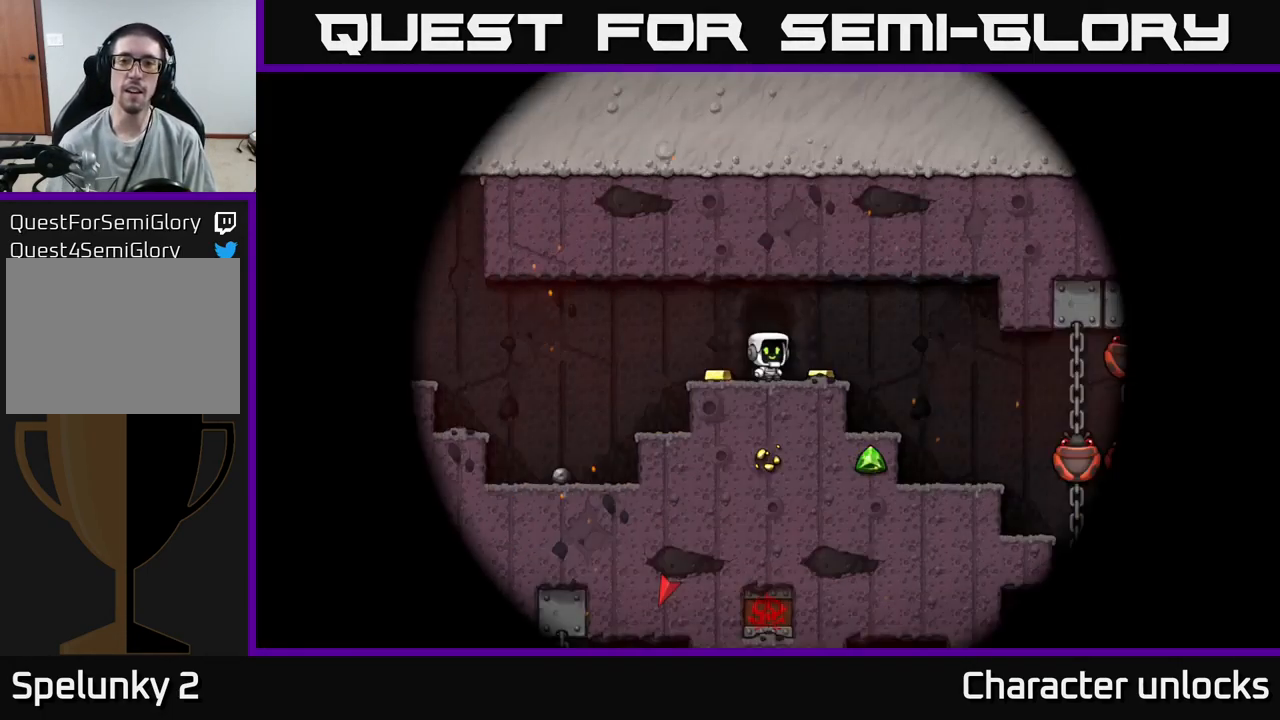
{"buttons": ["DPAD_LEFT"], "events": [[450, "DPAD_LEFT", "down"]]}
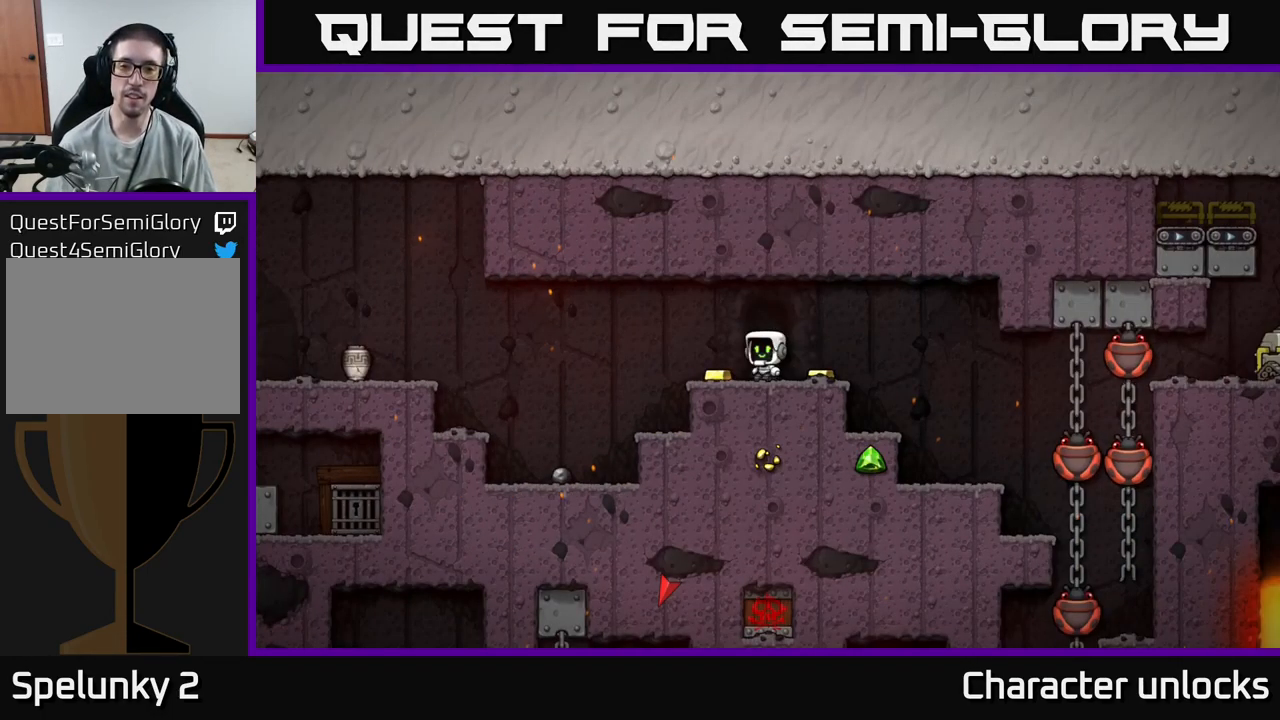
{"buttons": ["DPAD_RIGHT"], "events": [[133, "DPAD_LEFT", "up"], [150, "DPAD_RIGHT", "down"]]}
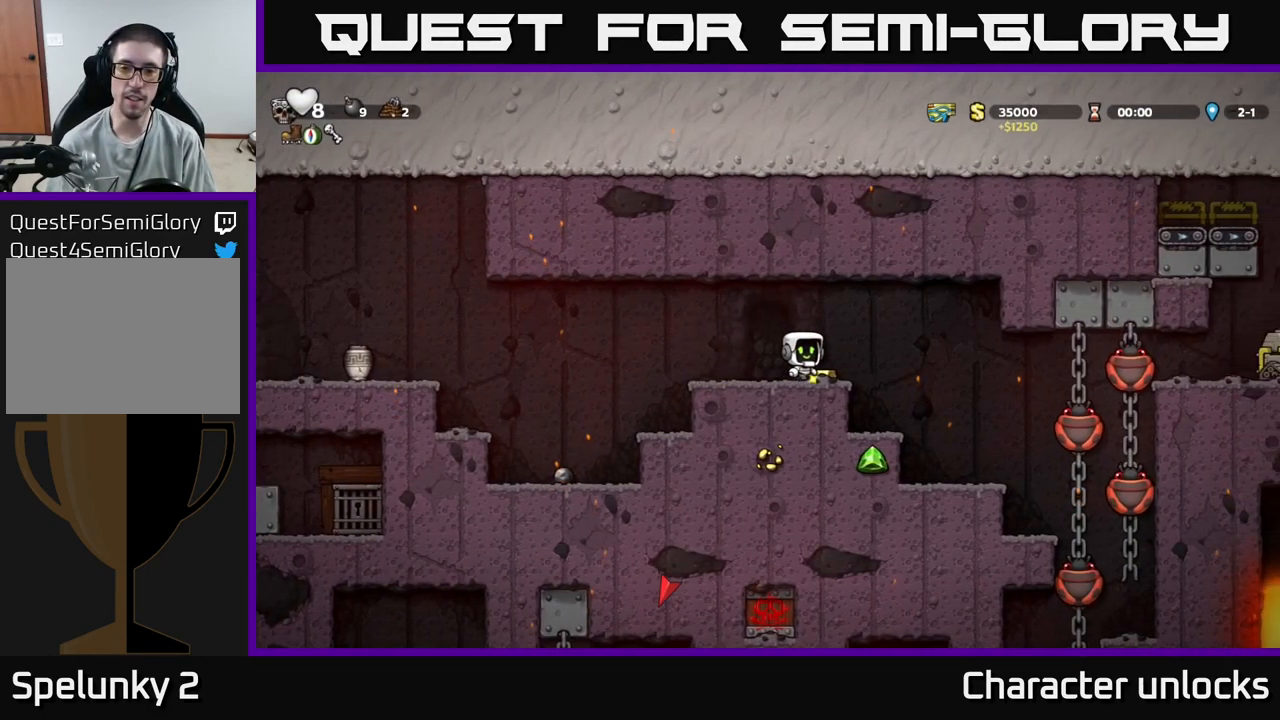
{"buttons": [], "events": [[33, "DPAD_RIGHT", "up"], [250, "DPAD_RIGHT", "down"], [317, "DPAD_RIGHT", "up"]]}
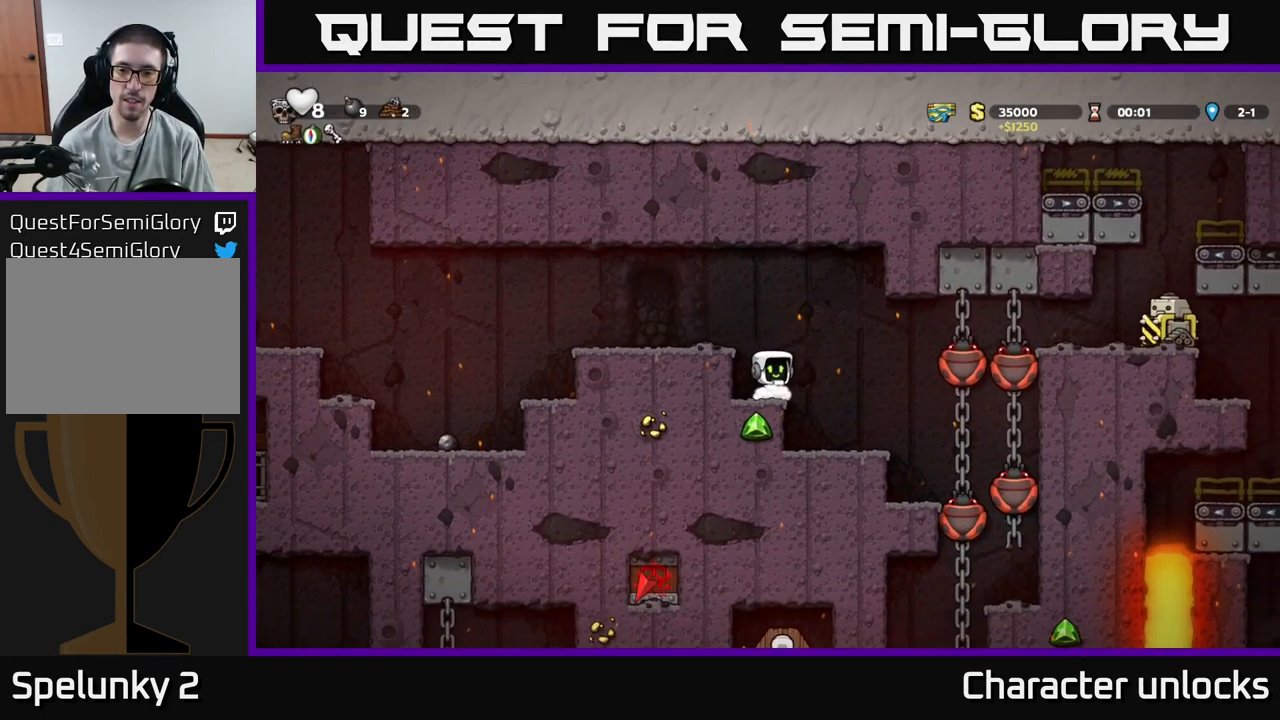
{"buttons": ["DPAD_LEFT"], "events": [[83, "A", "down"], [100, "DPAD_RIGHT", "down"], [217, "A", "up"], [217, "X", "down"], [284, "X", "up"], [417, "DPAD_RIGHT", "up"], [450, "DPAD_LEFT", "down"]]}
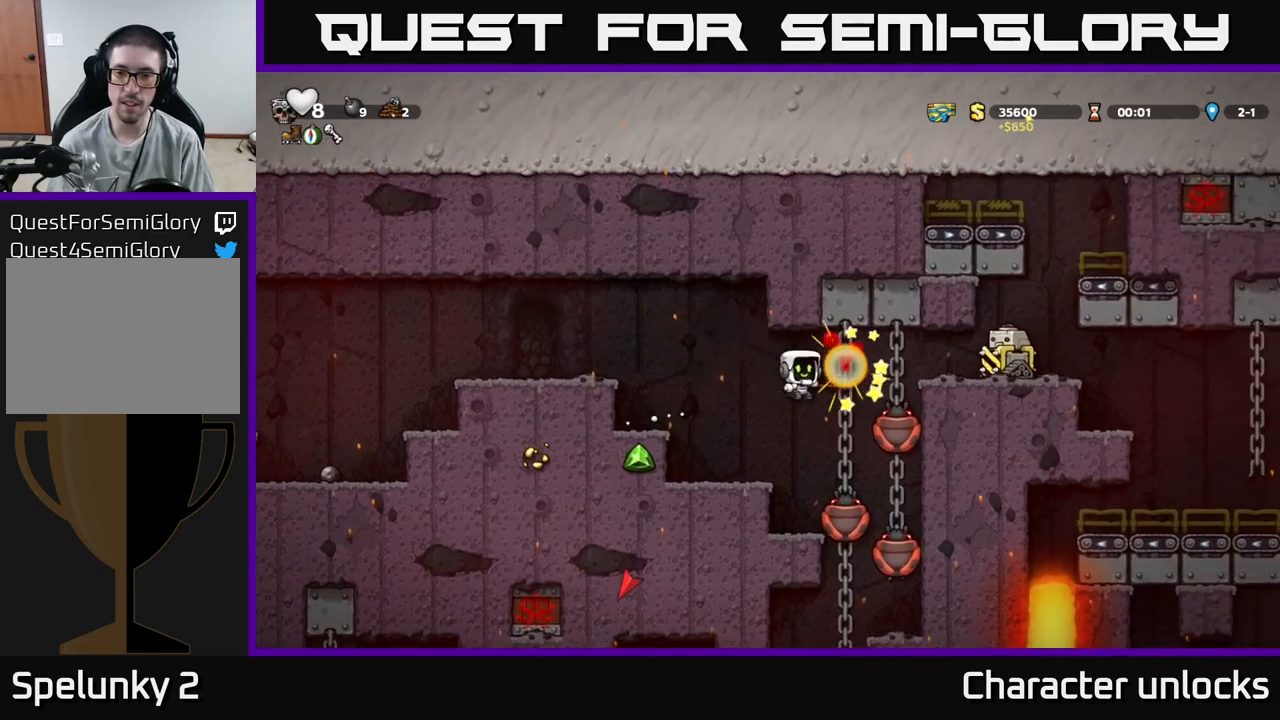
{"buttons": [], "events": [[250, "DPAD_LEFT", "up"]]}
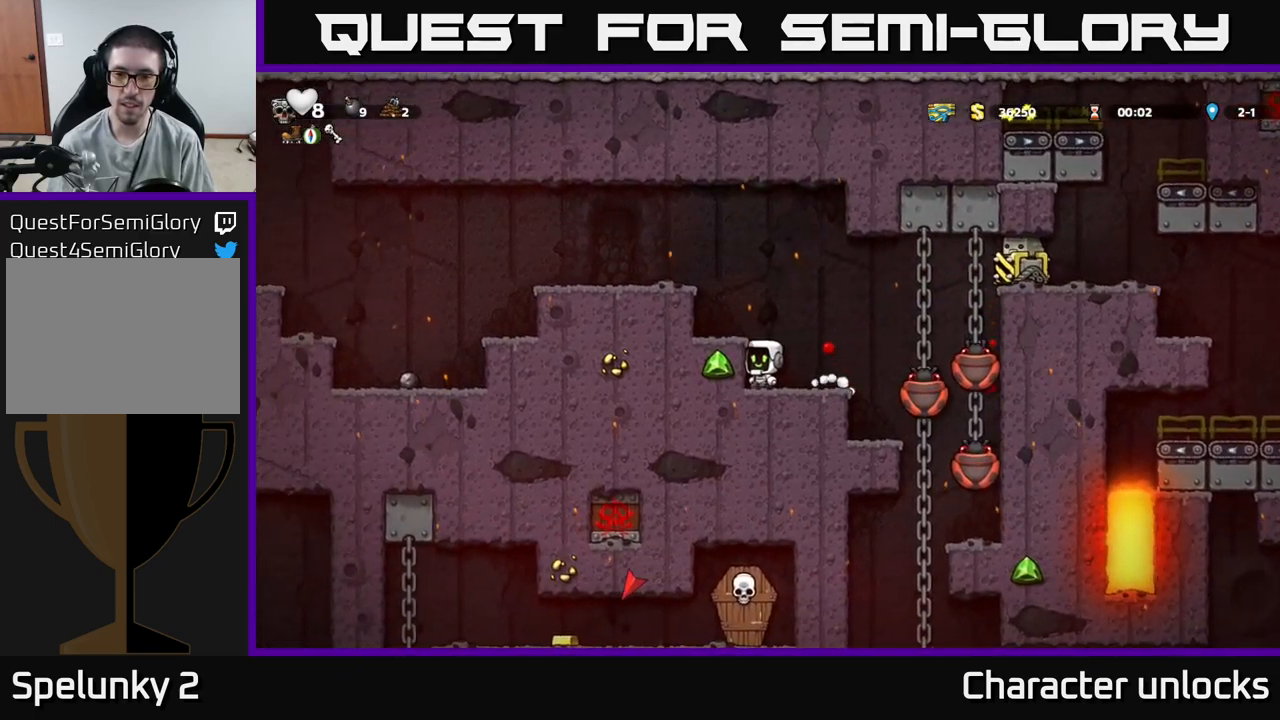
{"buttons": [], "events": [[117, "A", "down"], [117, "DPAD_RIGHT", "down"], [284, "A", "up"], [434, "DPAD_RIGHT", "up"]]}
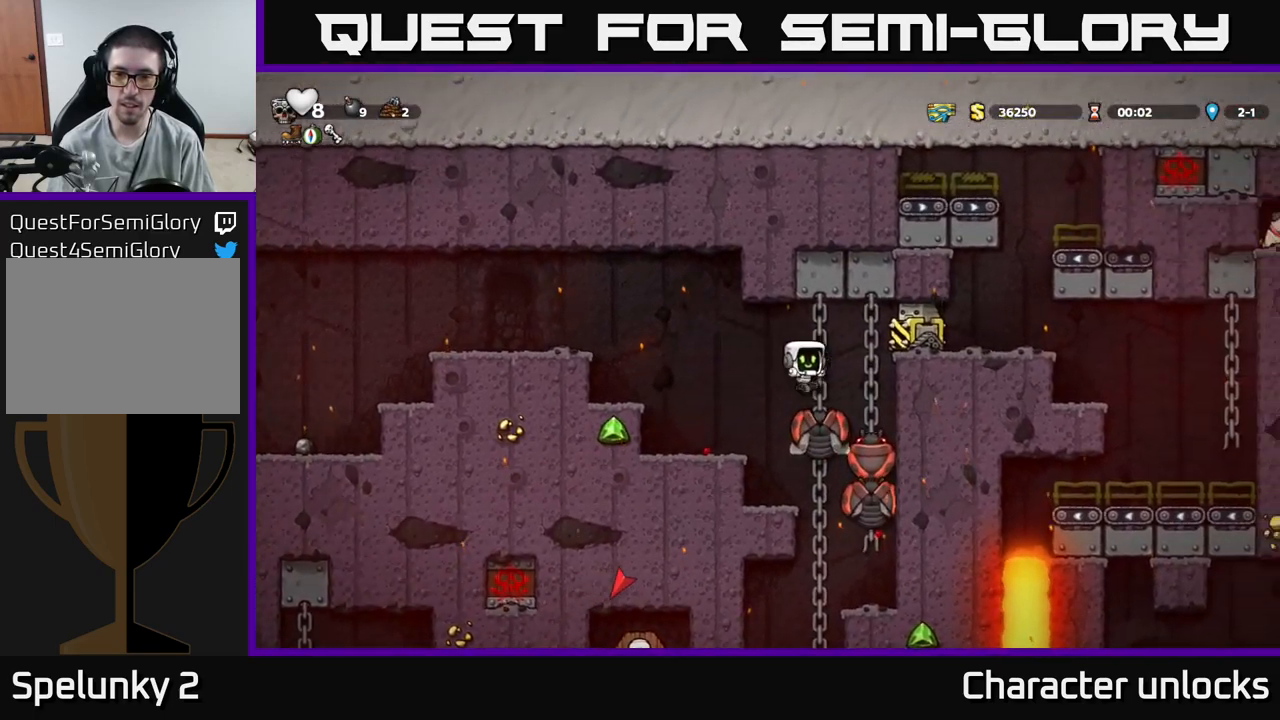
{"buttons": ["DPAD_LEFT"], "events": [[384, "DPAD_LEFT", "down"]]}
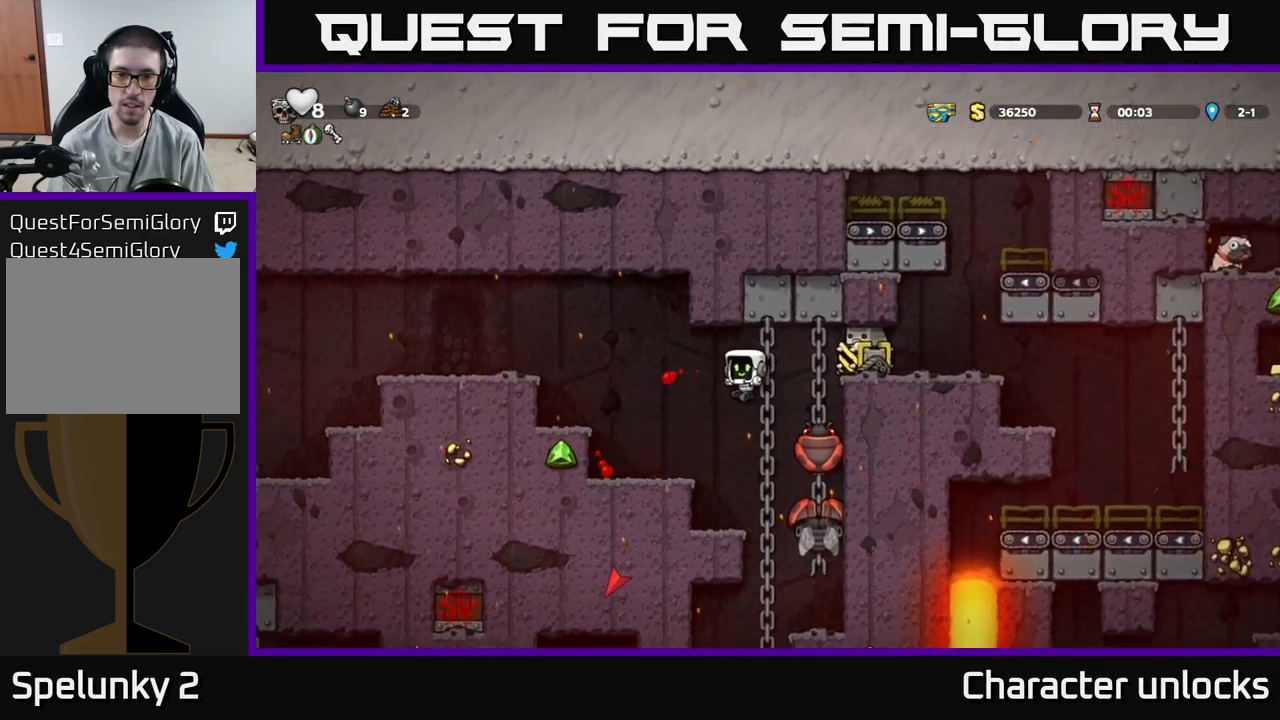
{"buttons": ["A", "DPAD_RIGHT"], "events": [[234, "DPAD_LEFT", "up"], [400, "DPAD_RIGHT", "down"], [450, "A", "down"]]}
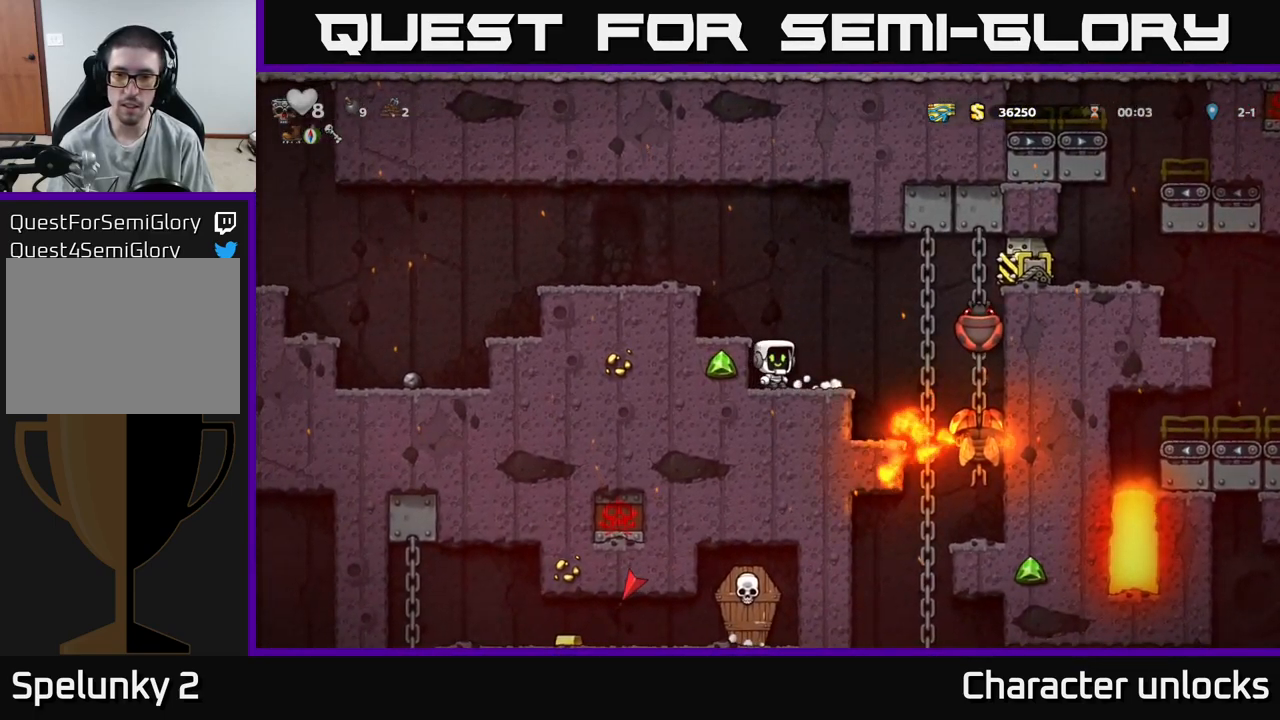
{"buttons": ["A", "DPAD_LEFT"], "events": [[100, "X", "down"], [234, "X", "up"], [250, "A", "up"], [267, "DPAD_RIGHT", "up"], [300, "DPAD_LEFT", "down"], [350, "A", "down"]]}
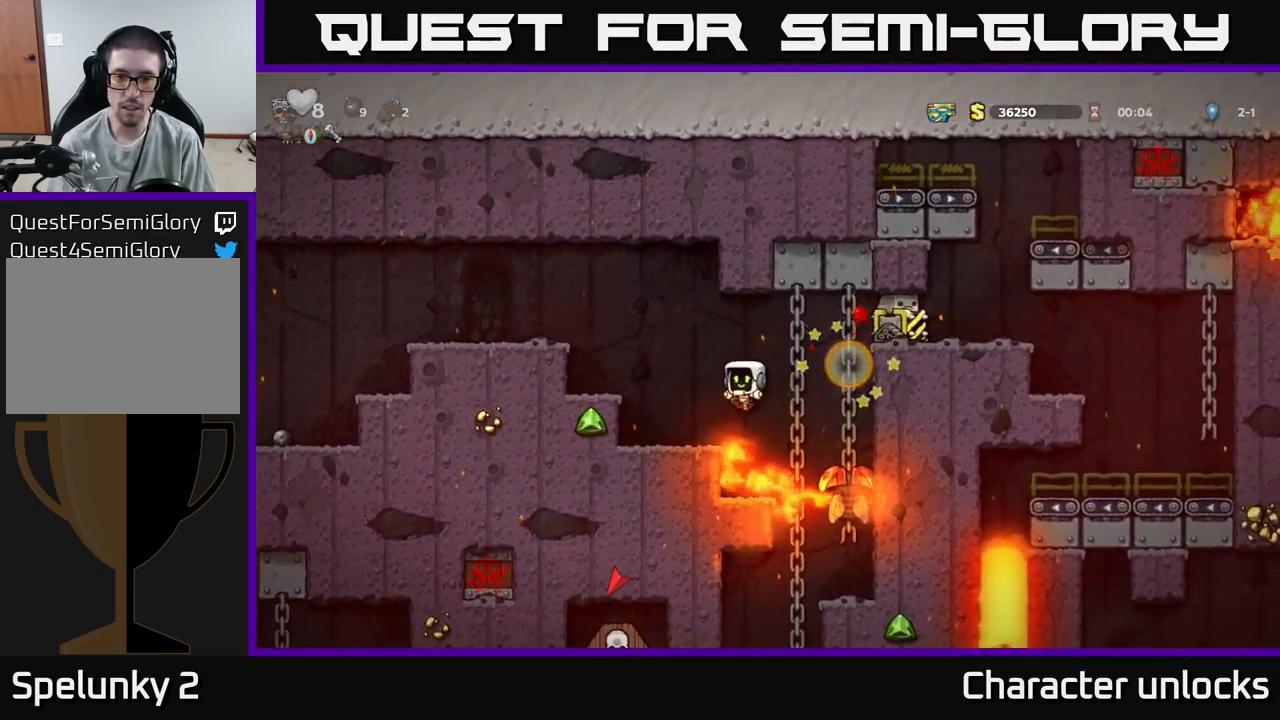
{"buttons": [], "events": [[100, "A", "up"], [167, "A", "down"], [334, "A", "up"], [384, "DPAD_LEFT", "up"]]}
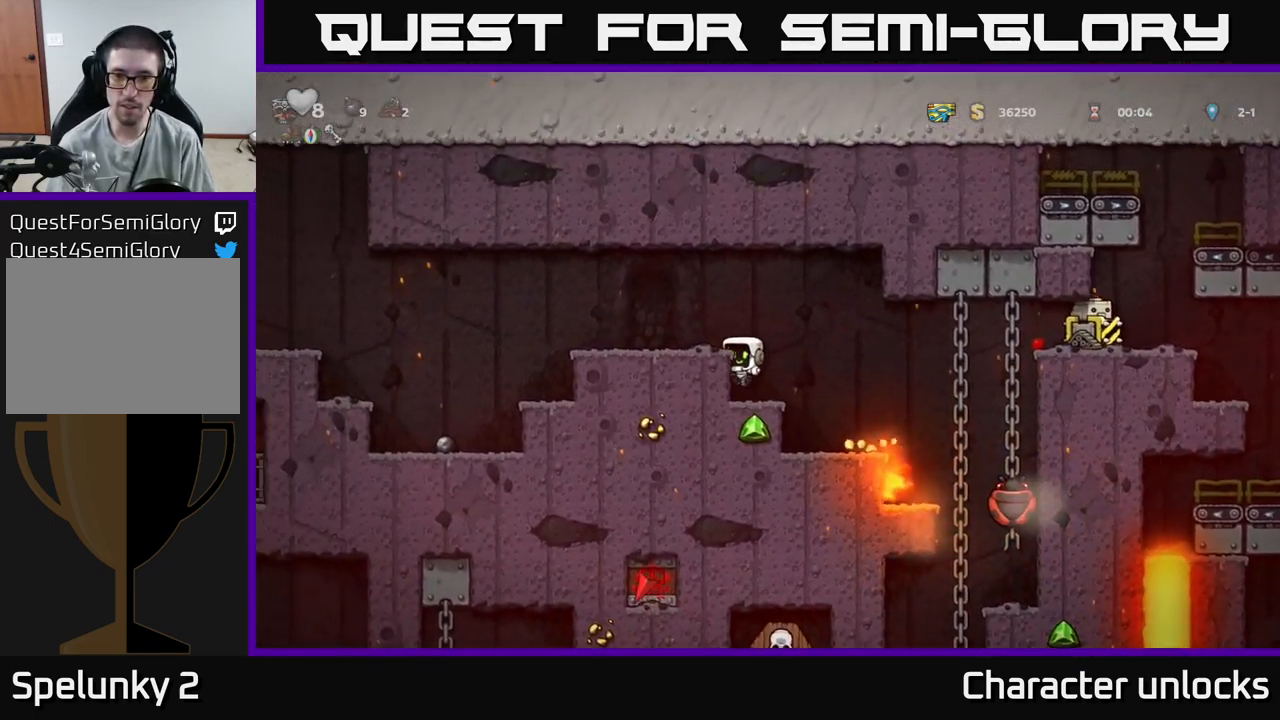
{"buttons": ["DPAD_RIGHT"], "events": [[150, "DPAD_RIGHT", "down"], [284, "A", "down"], [417, "A", "up"]]}
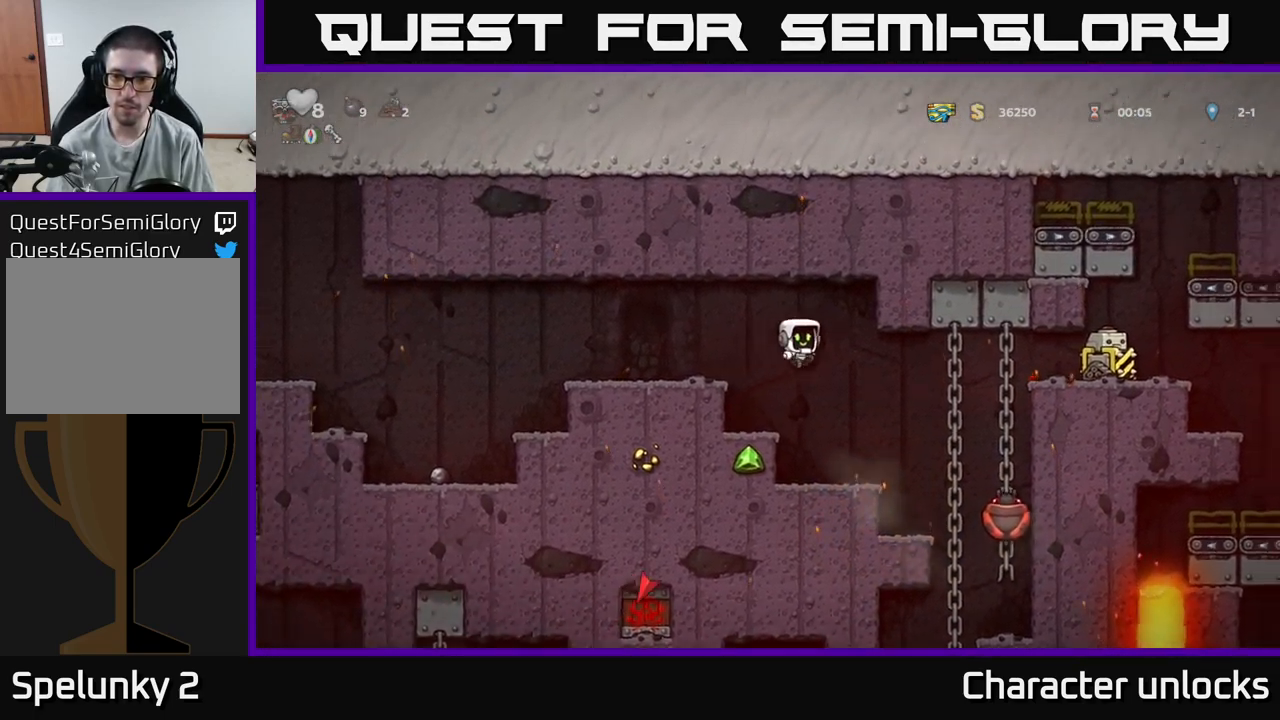
{"buttons": [], "events": [[467, "DPAD_RIGHT", "up"]]}
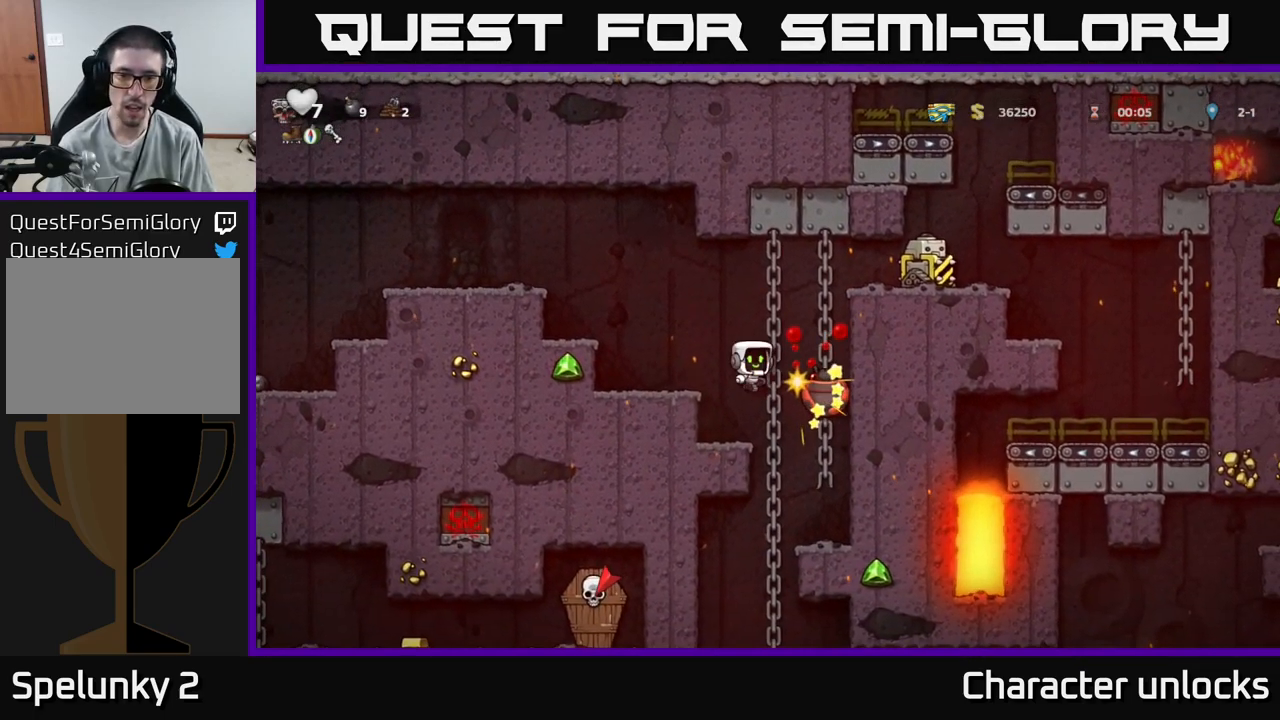
{"buttons": ["A", "DPAD_RIGHT"], "events": [[434, "A", "down"], [484, "DPAD_RIGHT", "down"]]}